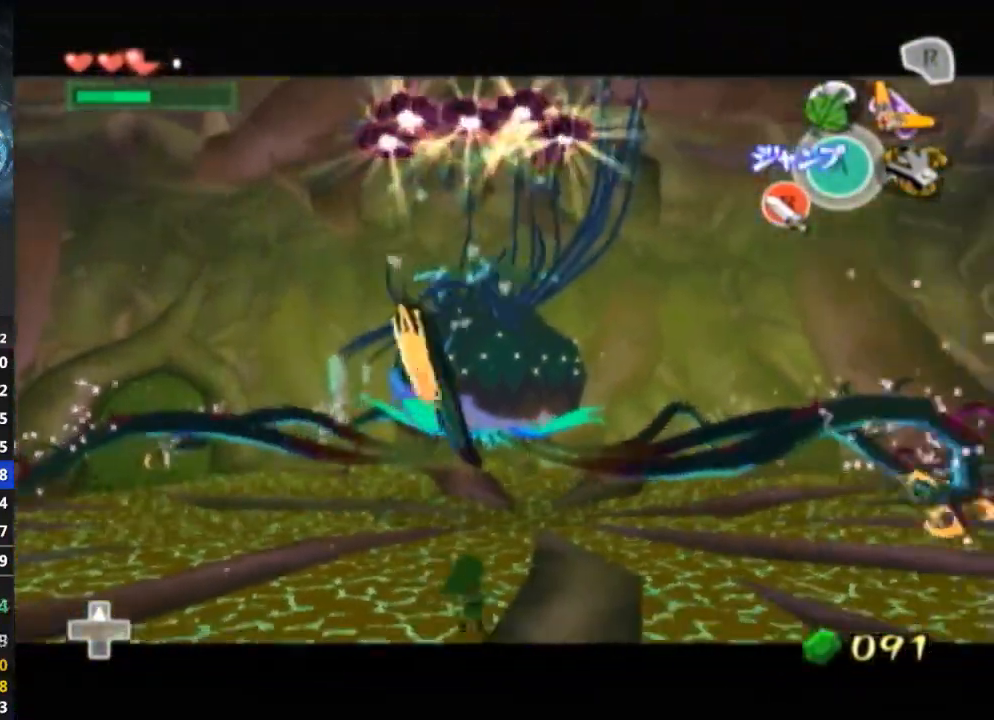
Gameplay with a controller (Nintendo layout); each line is a JSON object with the inputs held at the frame after it. "events" lists button and stick changes between this image and that frame as [ms after this image, input, new state], when the widget could be followed in between. Not read: L3 R3.
{"buttons": [], "left_stick": "up-right", "right_stick": "center", "events": [[67, "left_stick", "right"], [500, "left_stick", "up-right"]]}
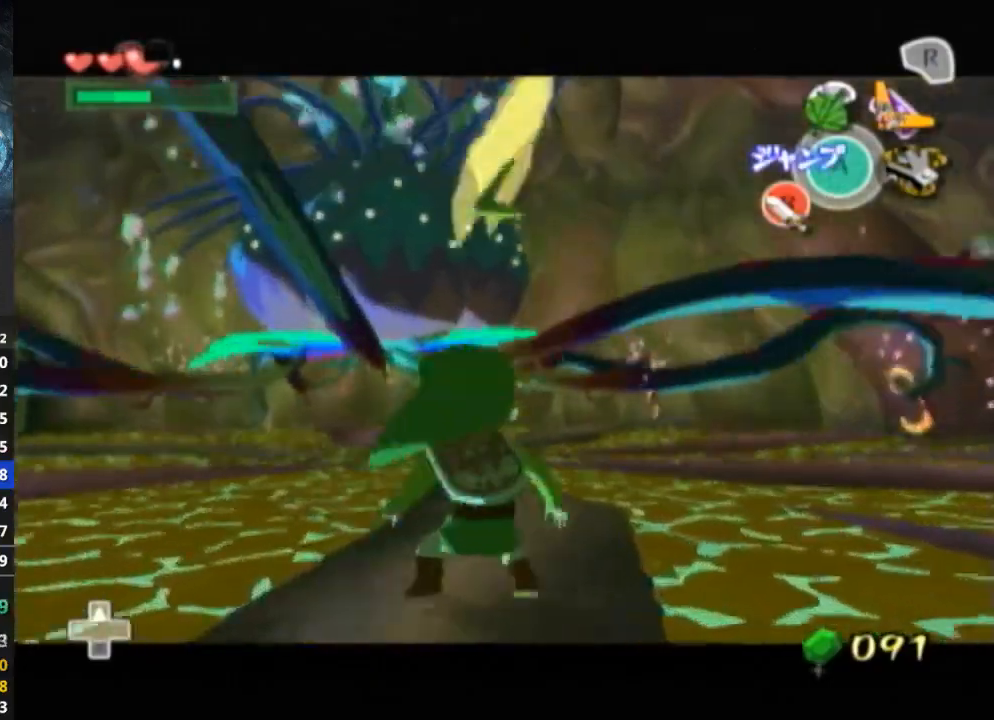
{"buttons": [], "left_stick": "center", "right_stick": "center", "events": [[367, "left_stick", "center"]]}
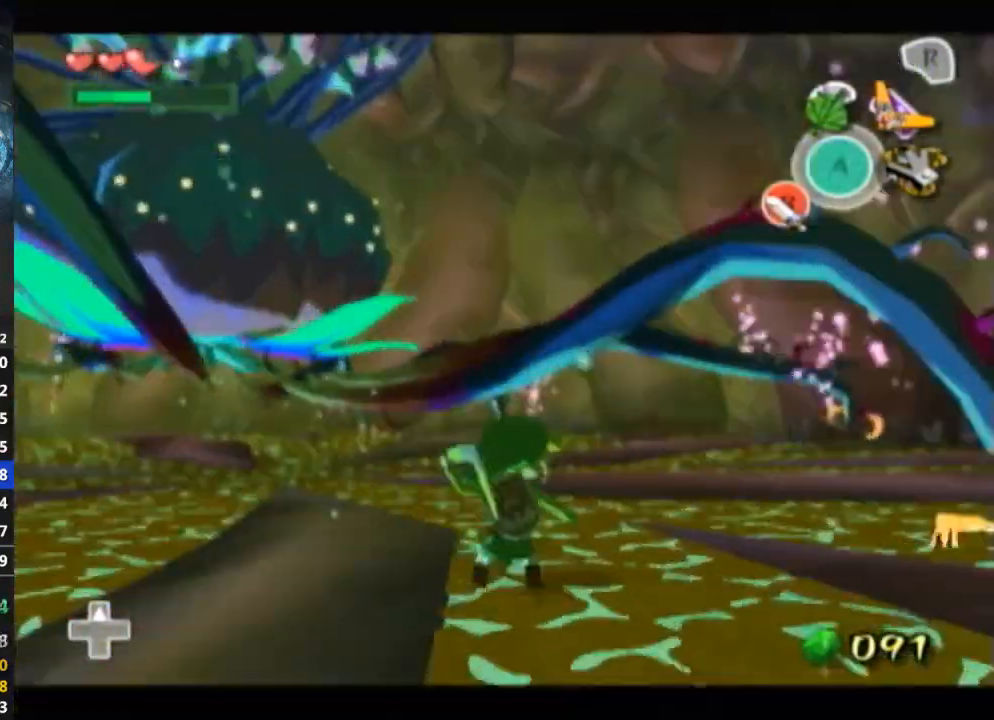
{"buttons": [], "left_stick": "down-left", "right_stick": "center", "events": [[33, "left_stick", "down-left"]]}
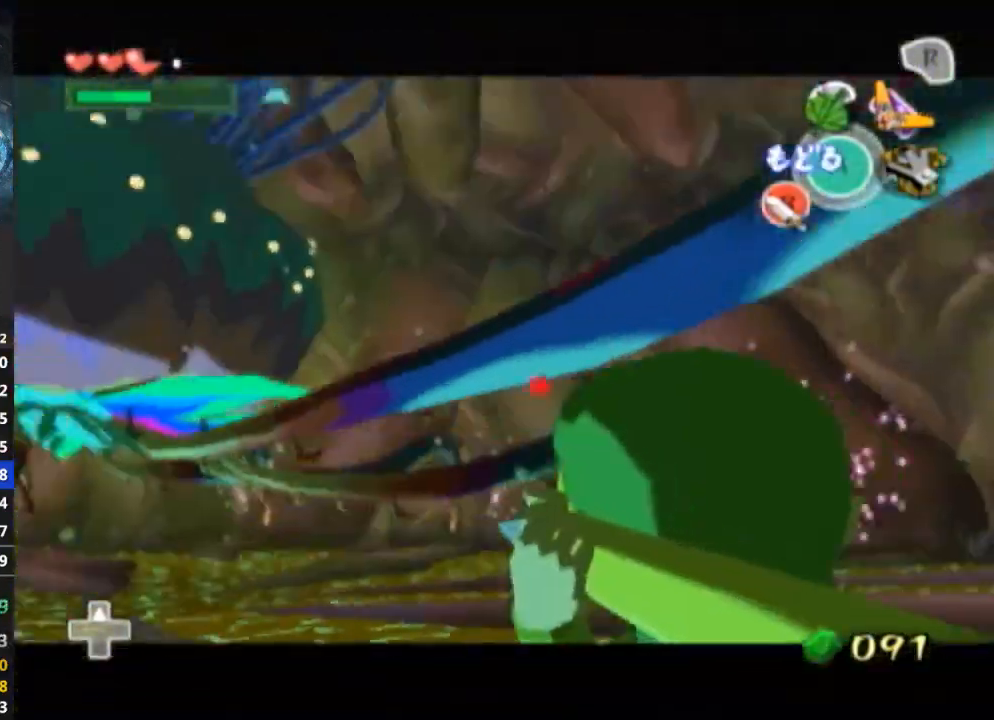
{"buttons": [], "left_stick": "left", "right_stick": "center", "events": [[200, "left_stick", "down"], [367, "left_stick", "center"], [467, "left_stick", "left"]]}
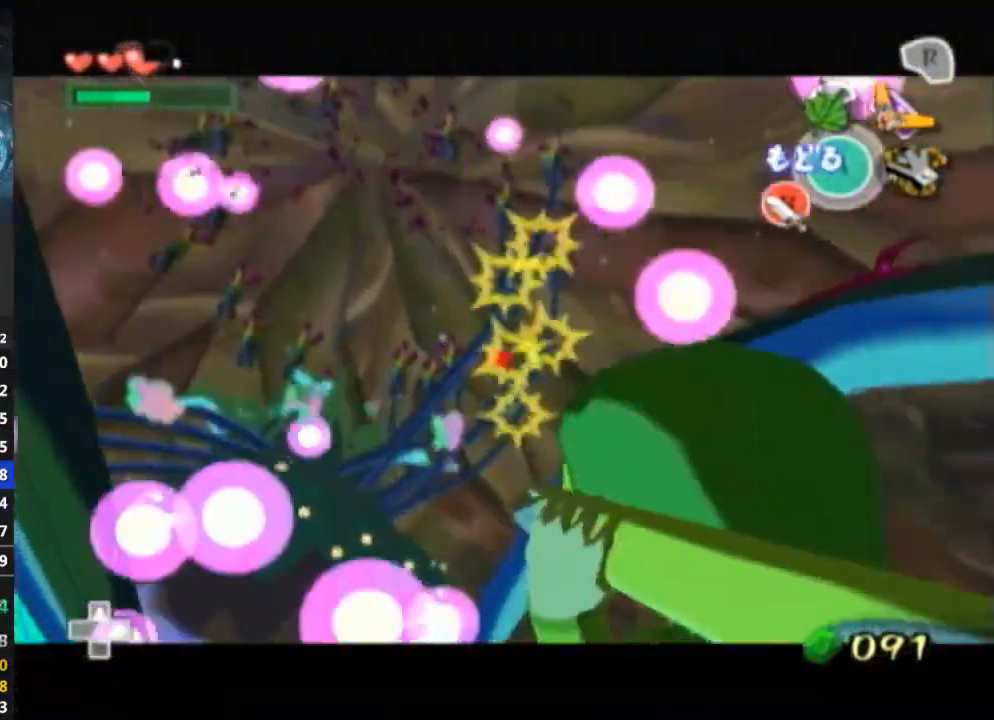
{"buttons": [], "left_stick": "right", "right_stick": "center", "events": [[100, "left_stick", "down-left"], [233, "left_stick", "center"], [333, "left_stick", "right"]]}
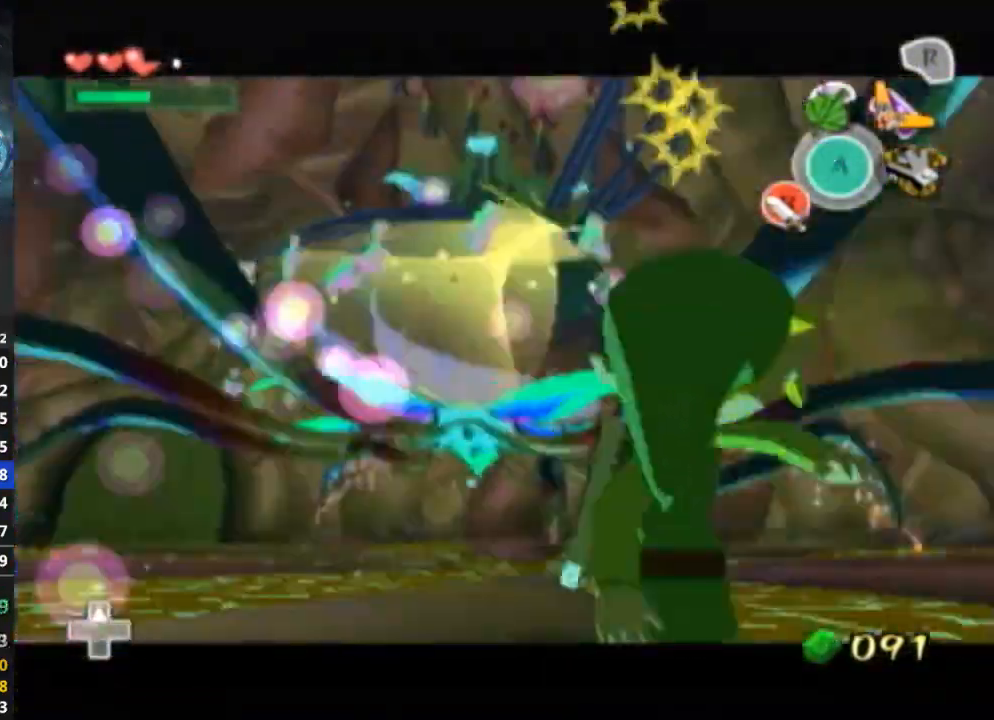
{"buttons": [], "left_stick": "right", "right_stick": "center", "events": []}
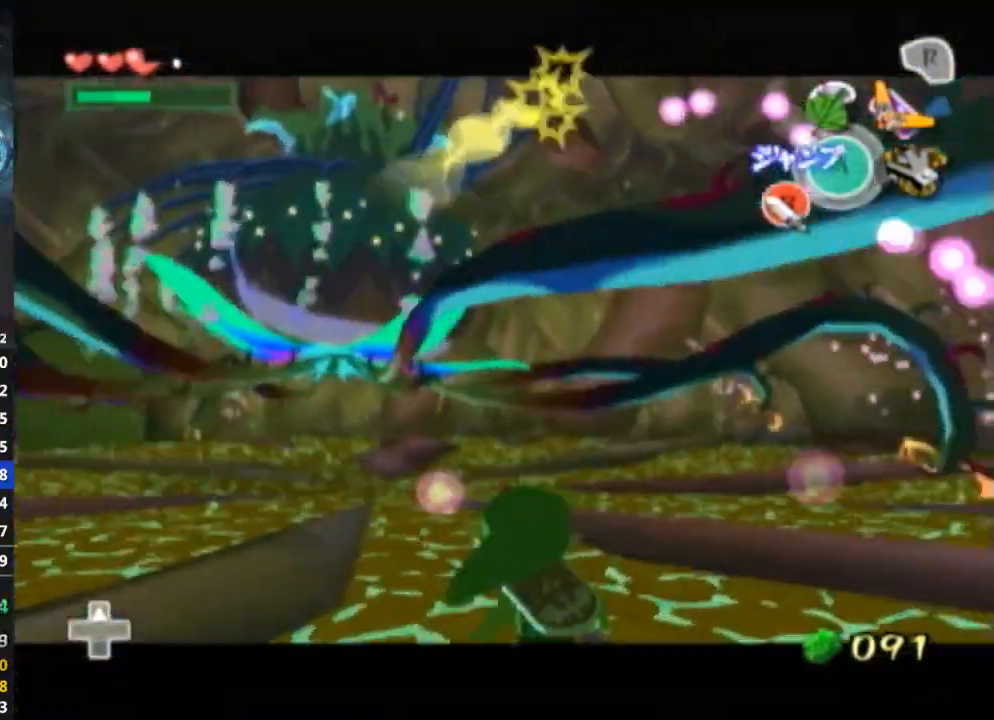
{"buttons": [], "left_stick": "up-right", "right_stick": "center", "events": [[267, "left_stick", "up-right"]]}
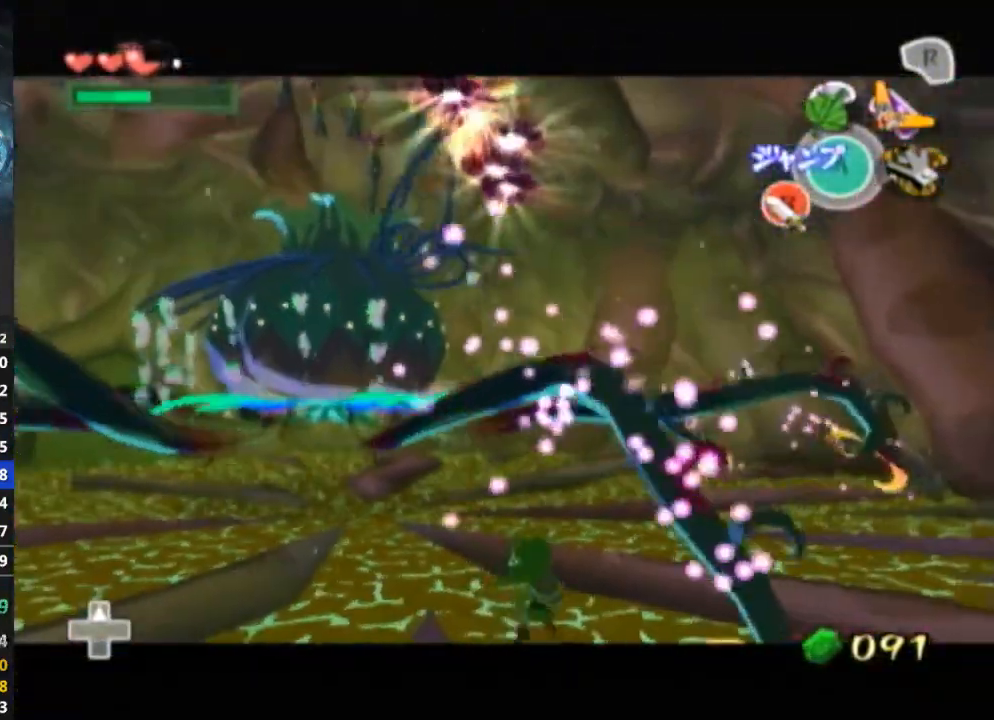
{"buttons": [], "left_stick": "up-right", "right_stick": "center", "events": []}
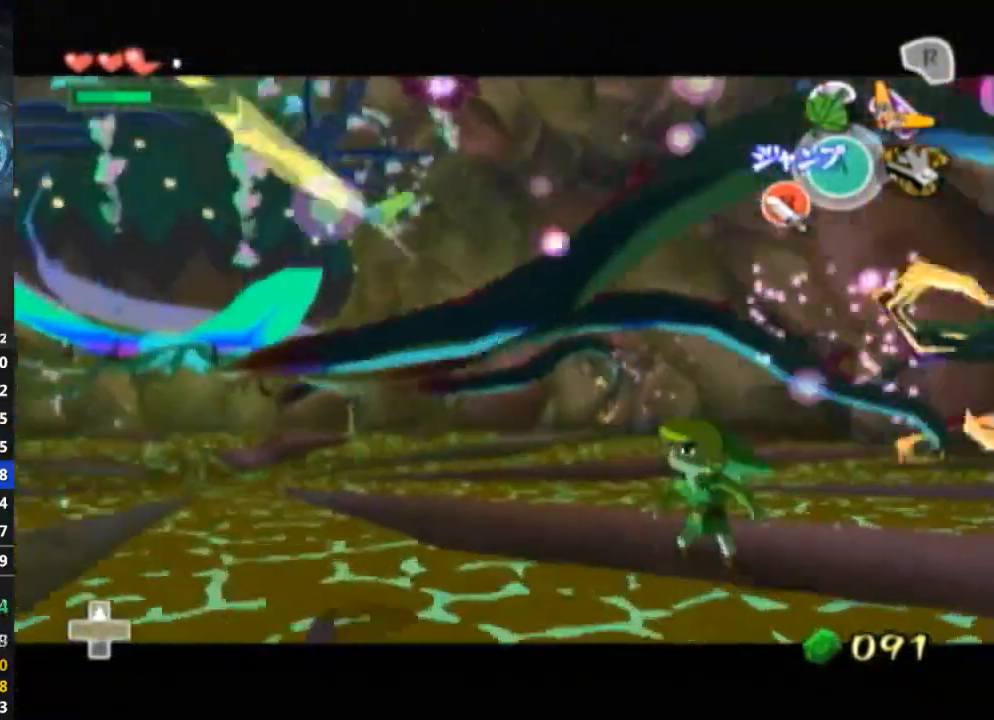
{"buttons": [], "left_stick": "up-left", "right_stick": "center", "events": [[300, "left_stick", "up"], [433, "left_stick", "up-left"]]}
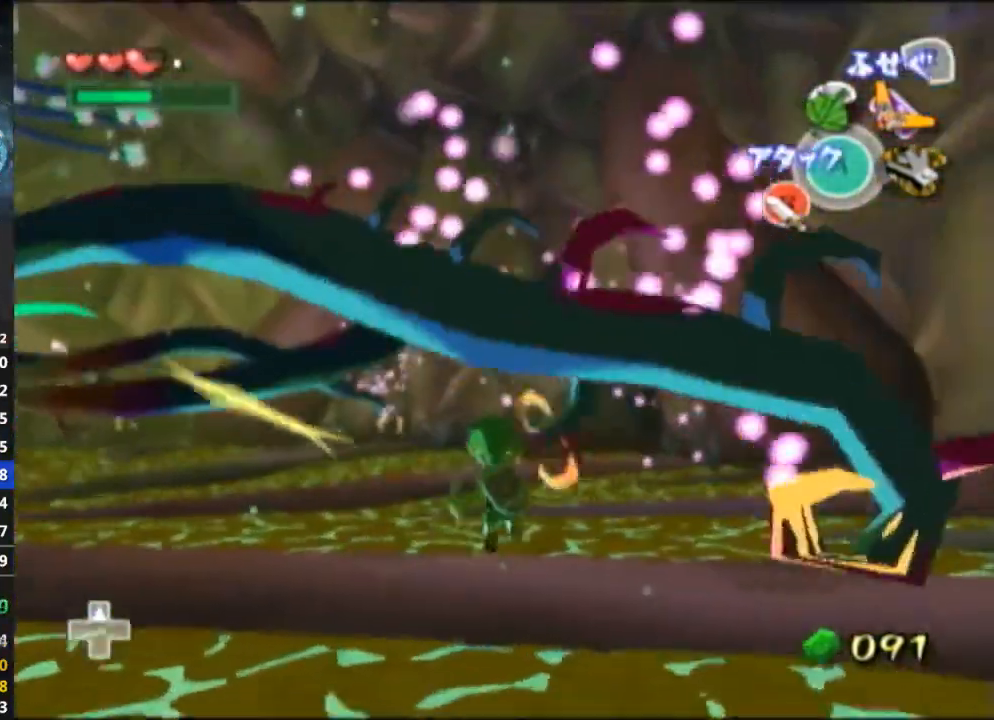
{"buttons": [], "left_stick": "down-left", "right_stick": "center", "events": [[133, "left_stick", "center"], [400, "left_stick", "down-left"]]}
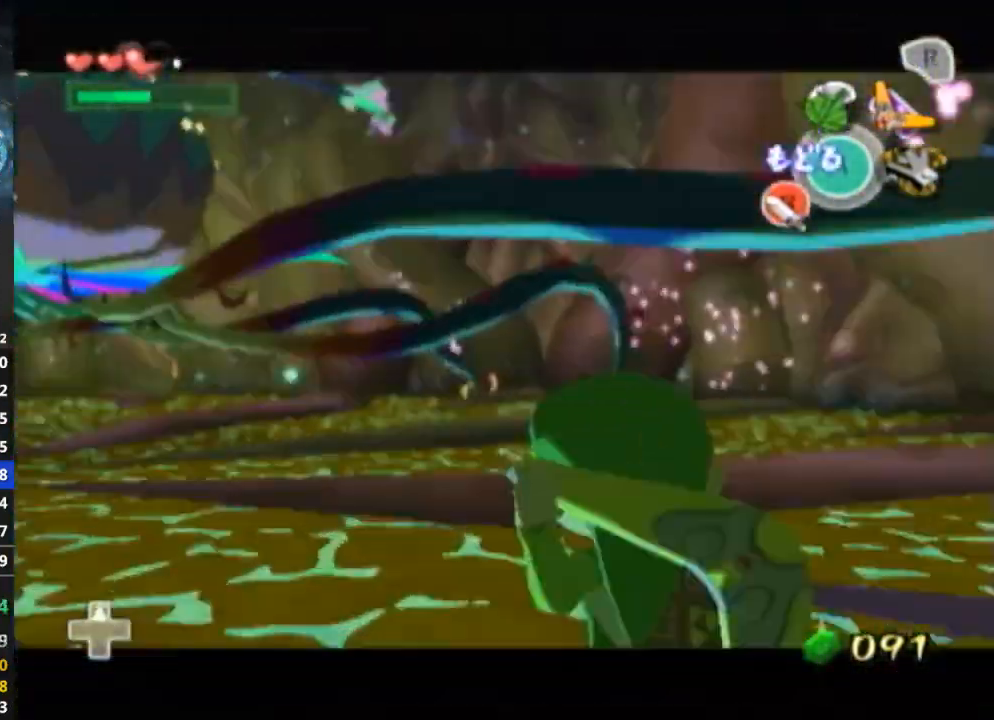
{"buttons": [], "left_stick": "down-left", "right_stick": "center", "events": []}
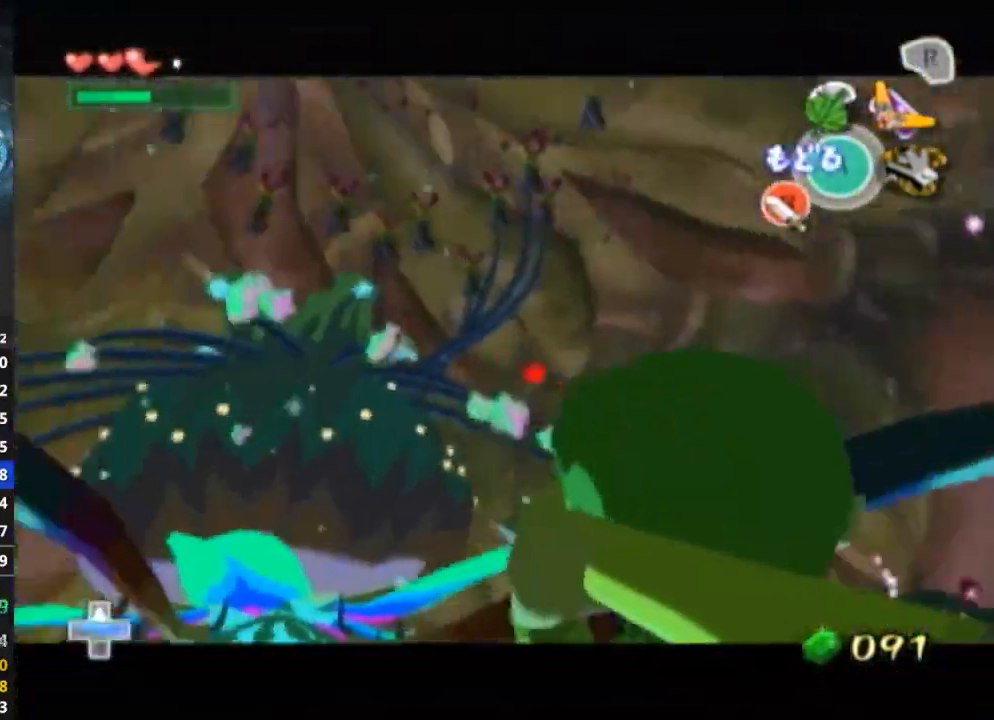
{"buttons": [], "left_stick": "up-right", "right_stick": "center", "events": [[167, "left_stick", "down-right"], [433, "left_stick", "up-right"]]}
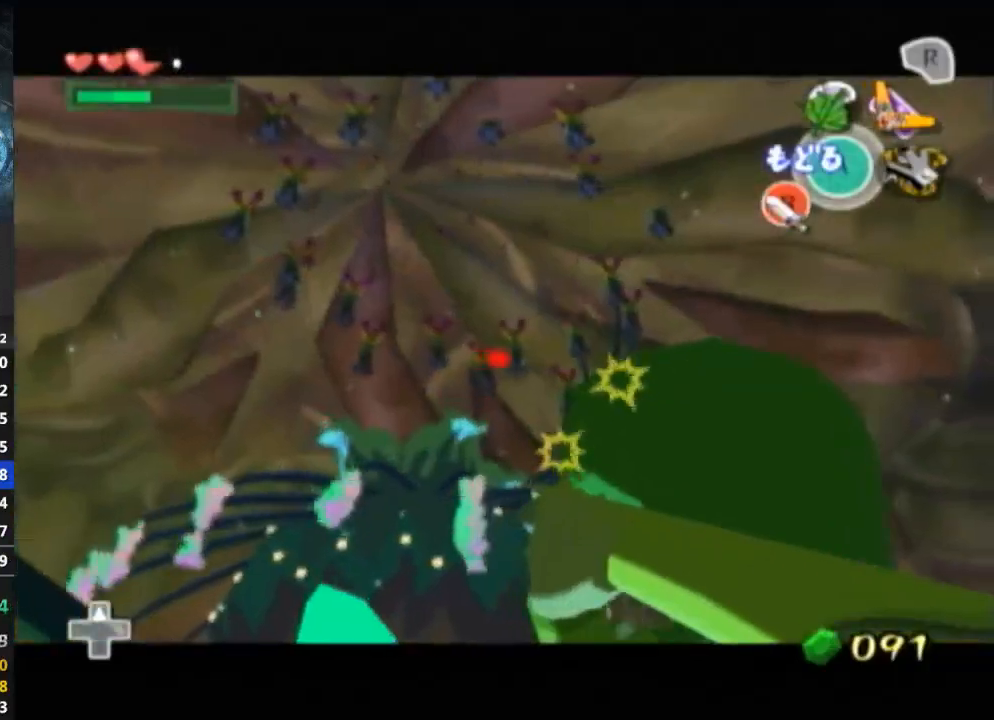
{"buttons": [], "left_stick": "right", "right_stick": "center", "events": [[100, "left_stick", "center"], [400, "left_stick", "right"]]}
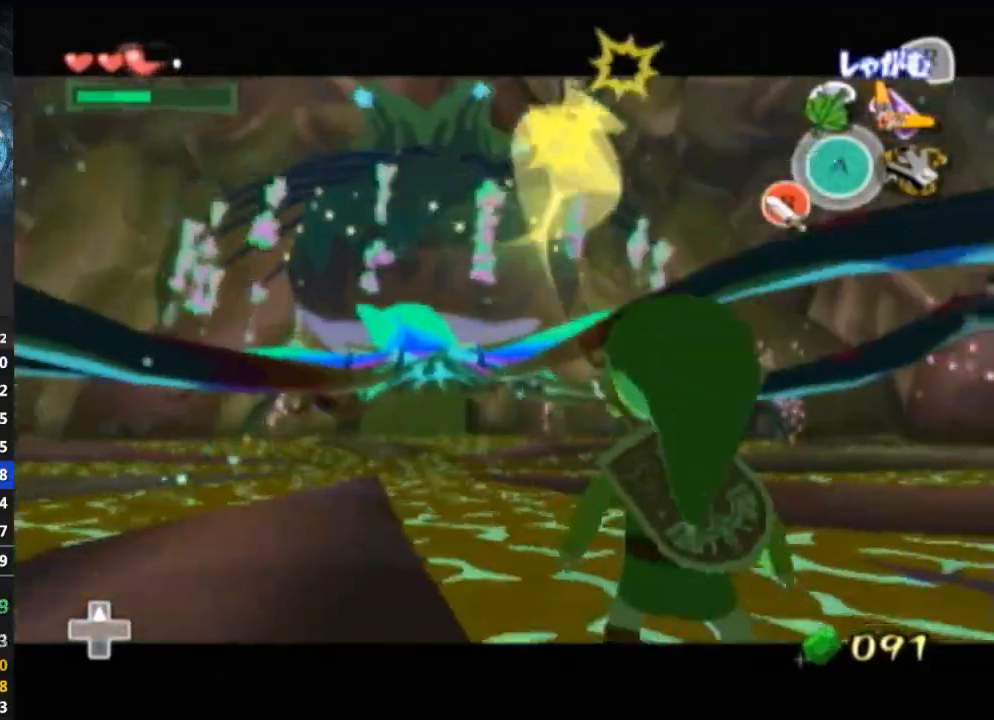
{"buttons": [], "left_stick": "up-right", "right_stick": "center", "events": [[467, "left_stick", "up-right"]]}
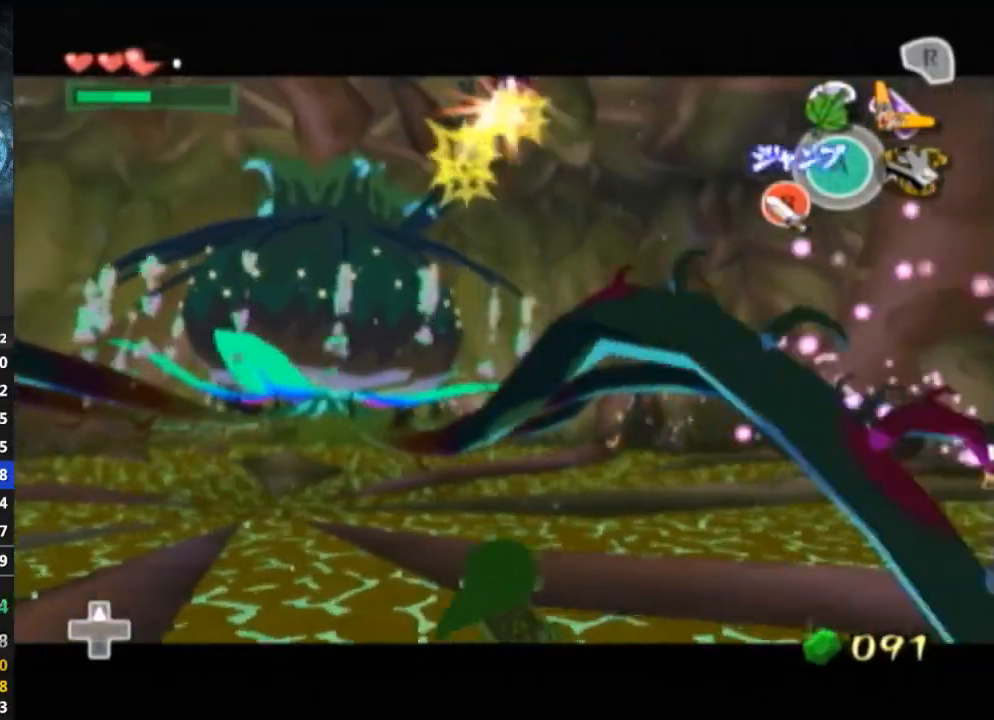
{"buttons": [], "left_stick": "up-left", "right_stick": "center", "events": [[133, "left_stick", "up"], [233, "left_stick", "up-left"]]}
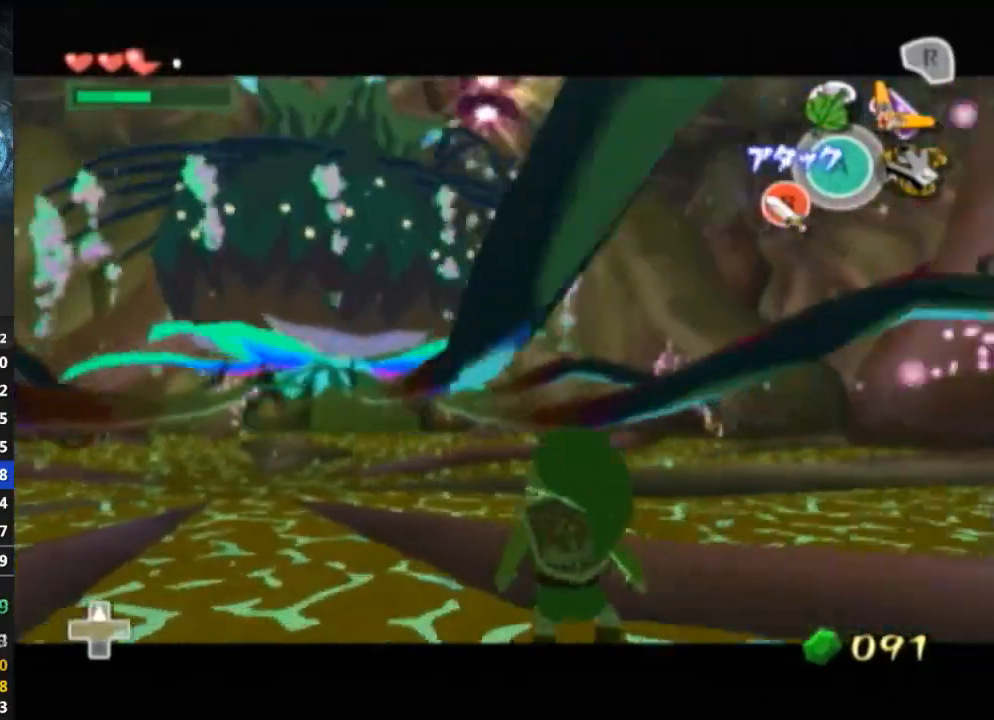
{"buttons": [], "left_stick": "down-right", "right_stick": "center", "events": [[167, "left_stick", "up-right"], [267, "left_stick", "right"], [367, "left_stick", "down-right"]]}
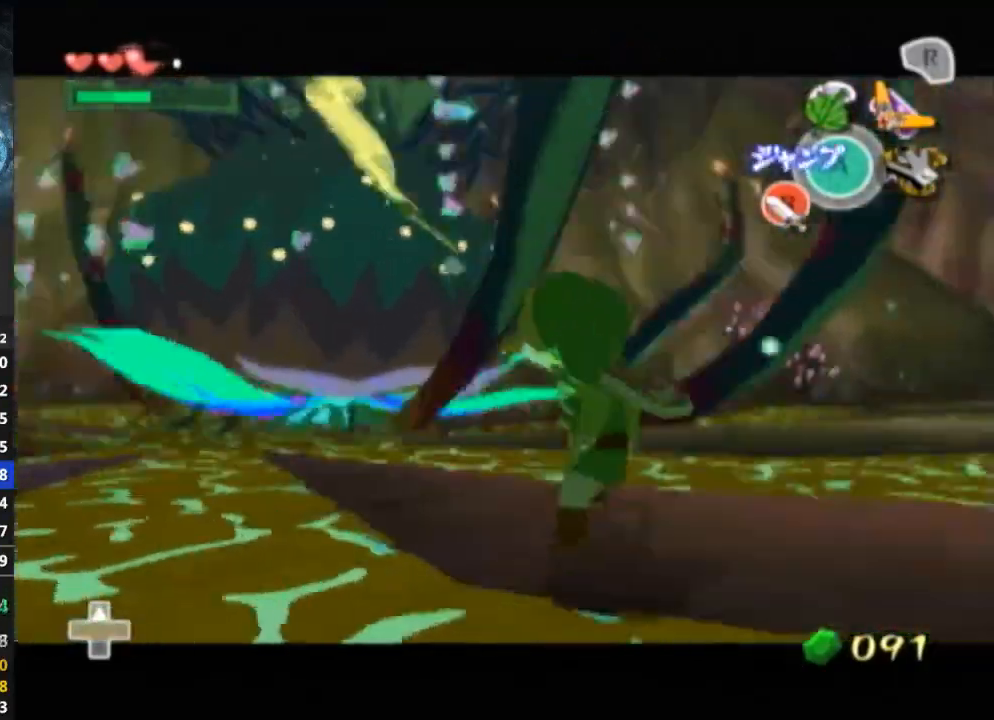
{"buttons": [], "left_stick": "up-left", "right_stick": "center", "events": [[67, "left_stick", "down-left"], [200, "left_stick", "up-left"]]}
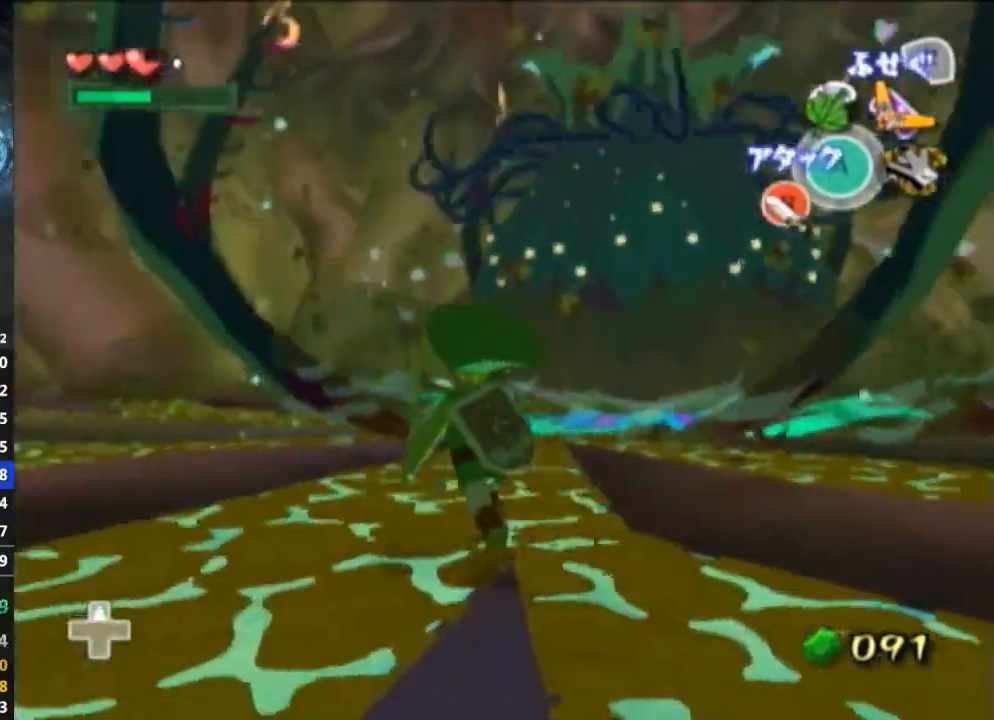
{"buttons": [], "left_stick": "up-right", "right_stick": "center", "events": [[67, "left_stick", "up"], [167, "left_stick", "up-right"], [300, "B", "down"], [367, "B", "up"]]}
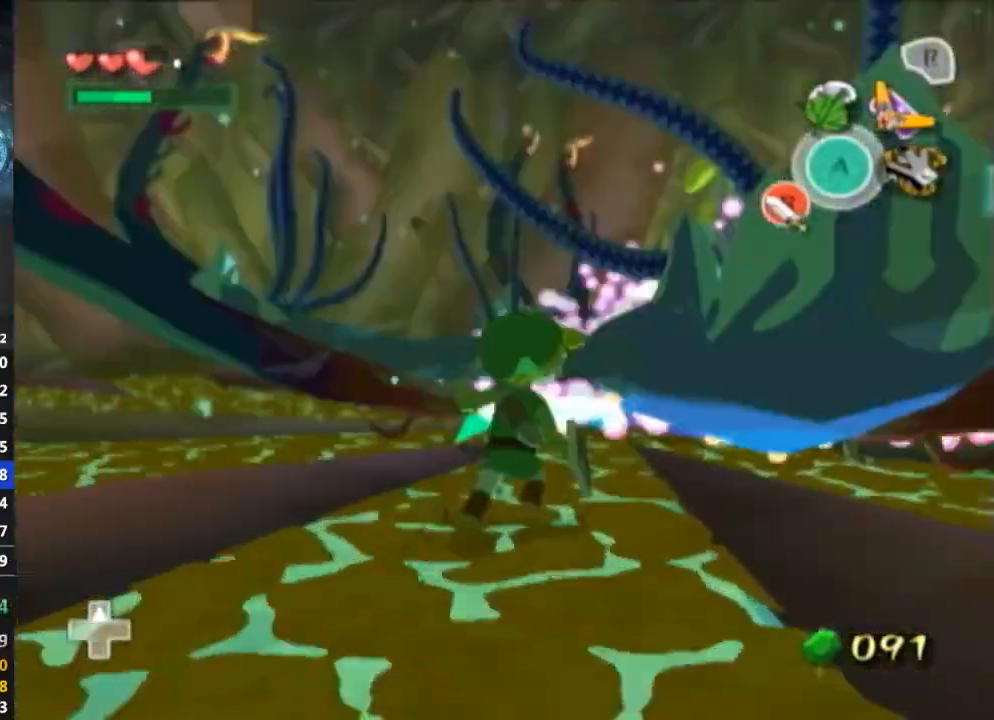
{"buttons": [], "left_stick": "up", "right_stick": "center", "events": [[167, "left_stick", "up"]]}
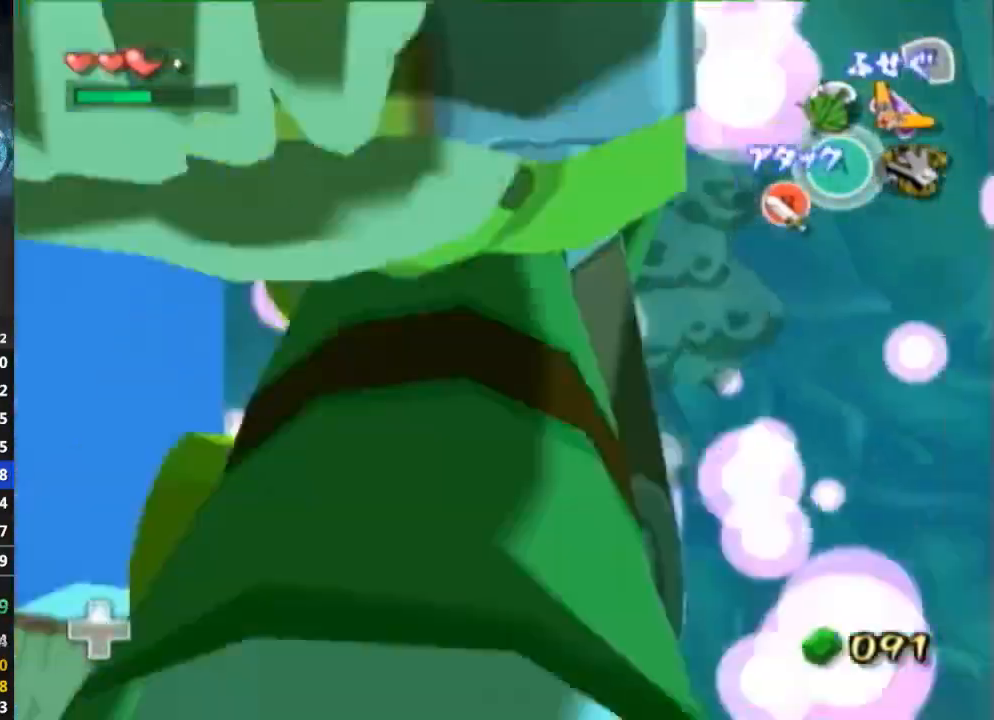
{"buttons": [], "left_stick": "up", "right_stick": "center", "events": []}
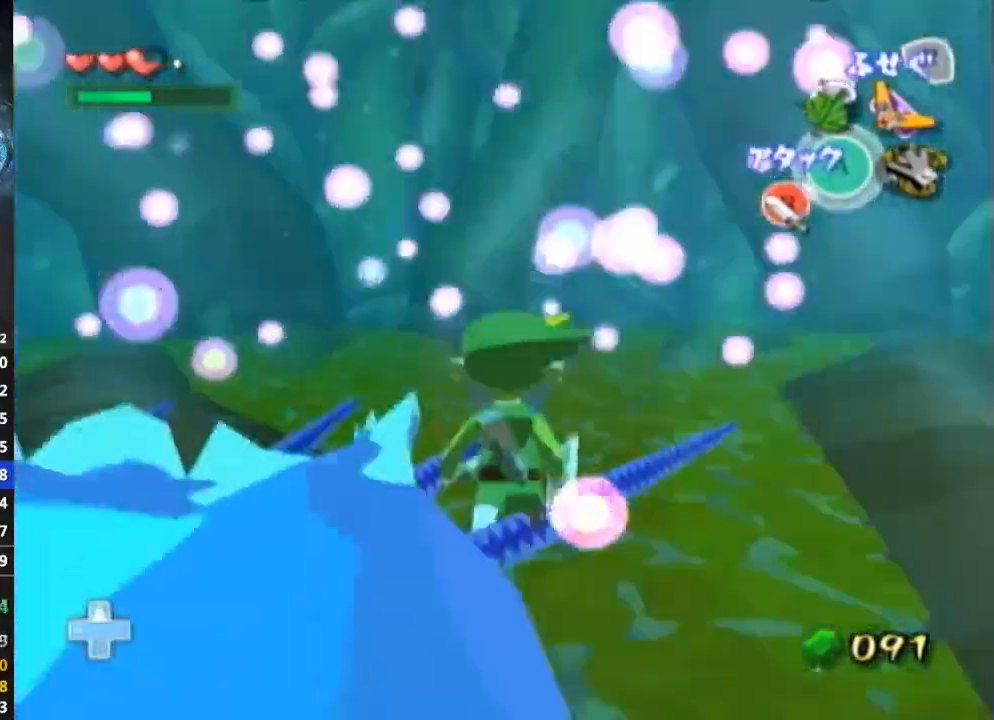
{"buttons": [], "left_stick": "down", "right_stick": "center", "events": [[233, "left_stick", "left"], [333, "left_stick", "down-left"], [500, "left_stick", "down"]]}
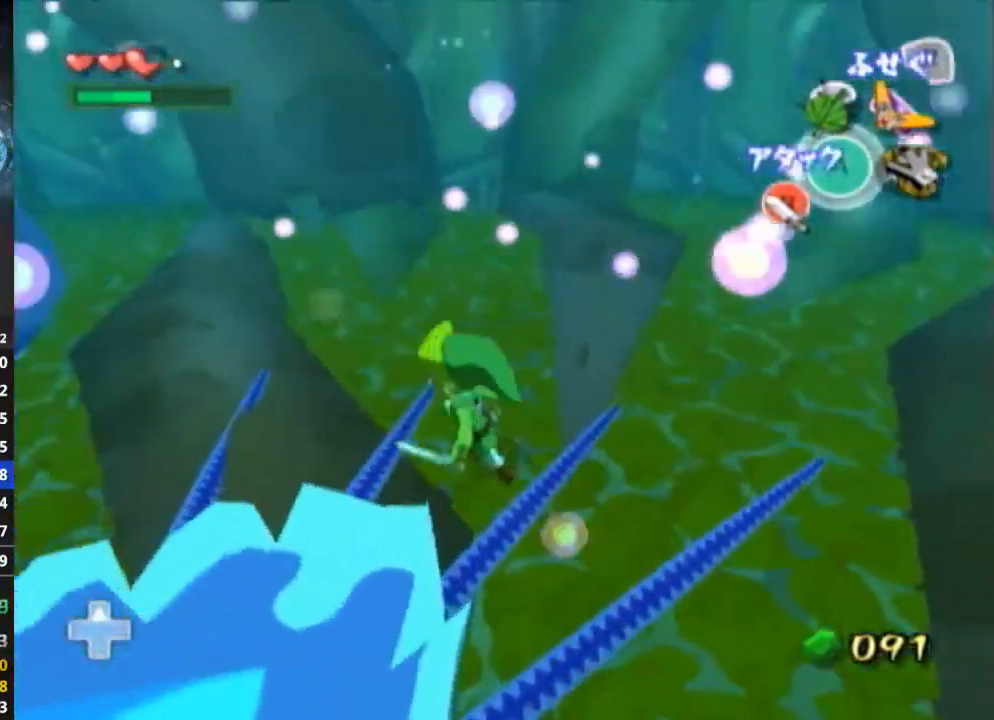
{"buttons": [], "left_stick": "down-left", "right_stick": "down-right", "events": [[200, "left_stick", "down-left"], [233, "right_stick", "down-right"]]}
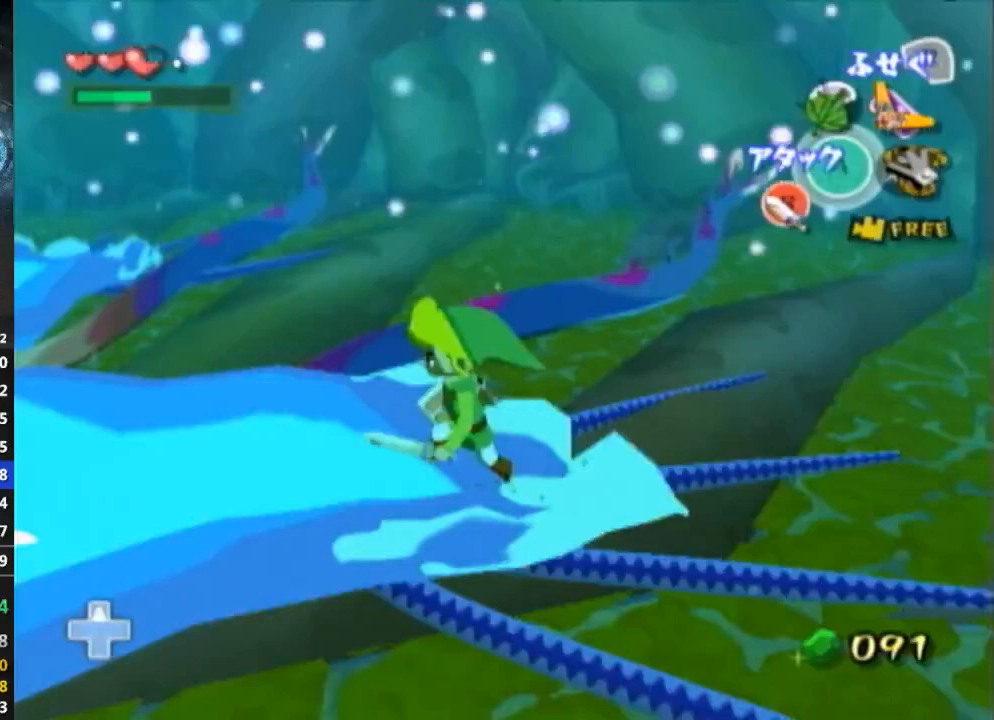
{"buttons": [], "left_stick": "up", "right_stick": "center", "events": [[33, "left_stick", "left"], [267, "left_stick", "up-left"], [333, "right_stick", "center"], [467, "left_stick", "up"]]}
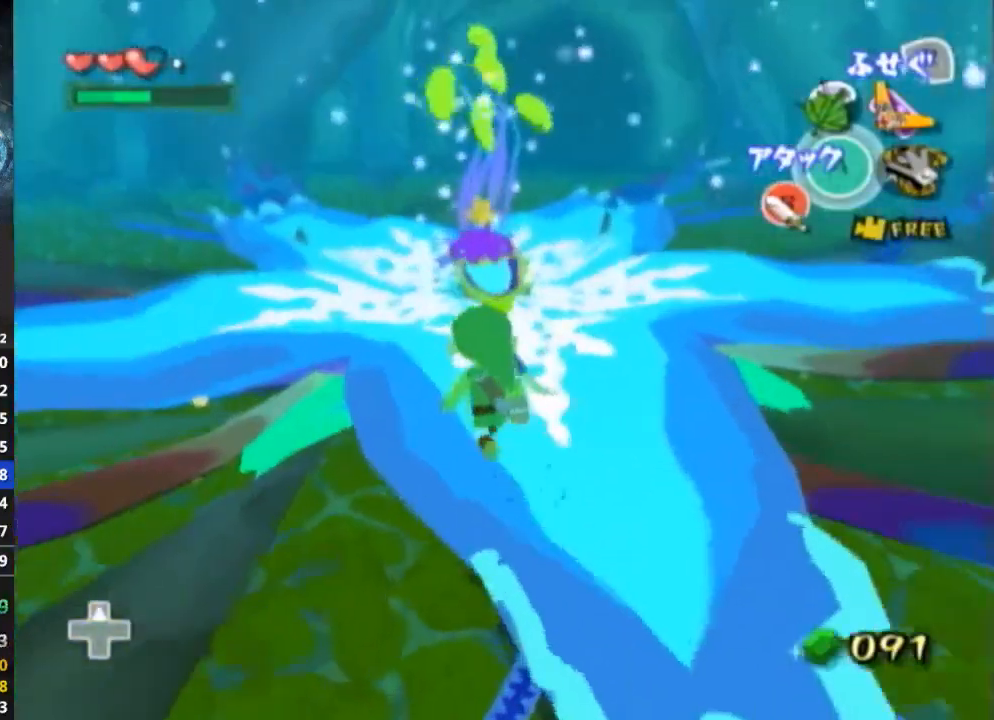
{"buttons": ["L1"], "left_stick": "down-right", "right_stick": "center", "events": [[133, "L1", "down"], [267, "left_stick", "down-right"]]}
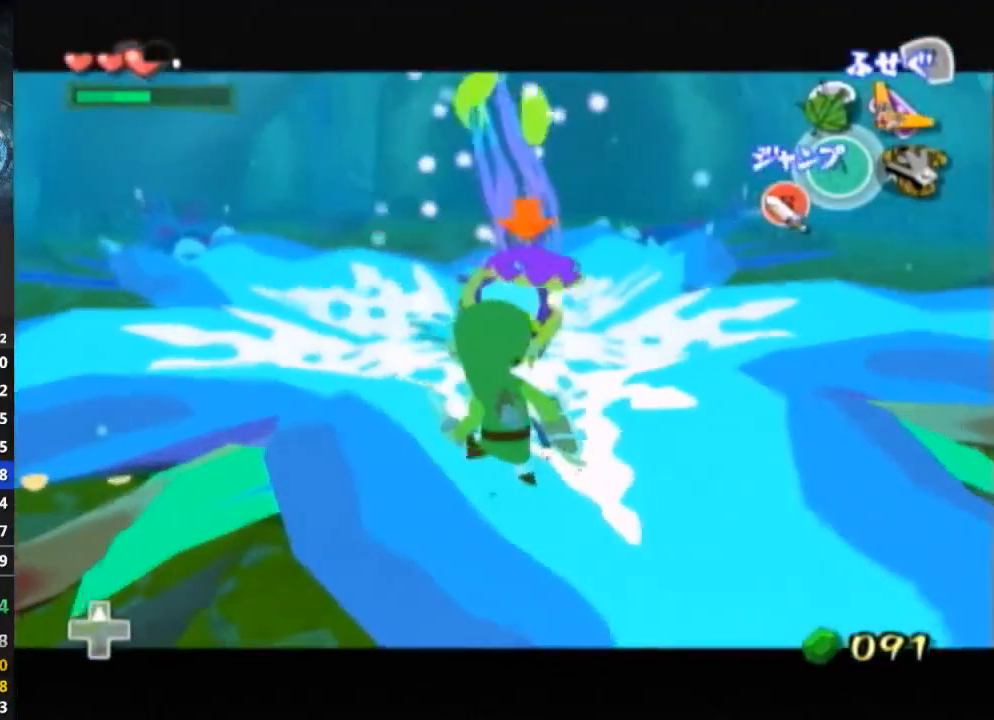
{"buttons": ["L1"], "left_stick": "center", "right_stick": "center", "events": [[133, "A", "down"], [133, "left_stick", "center"], [267, "A", "up"]]}
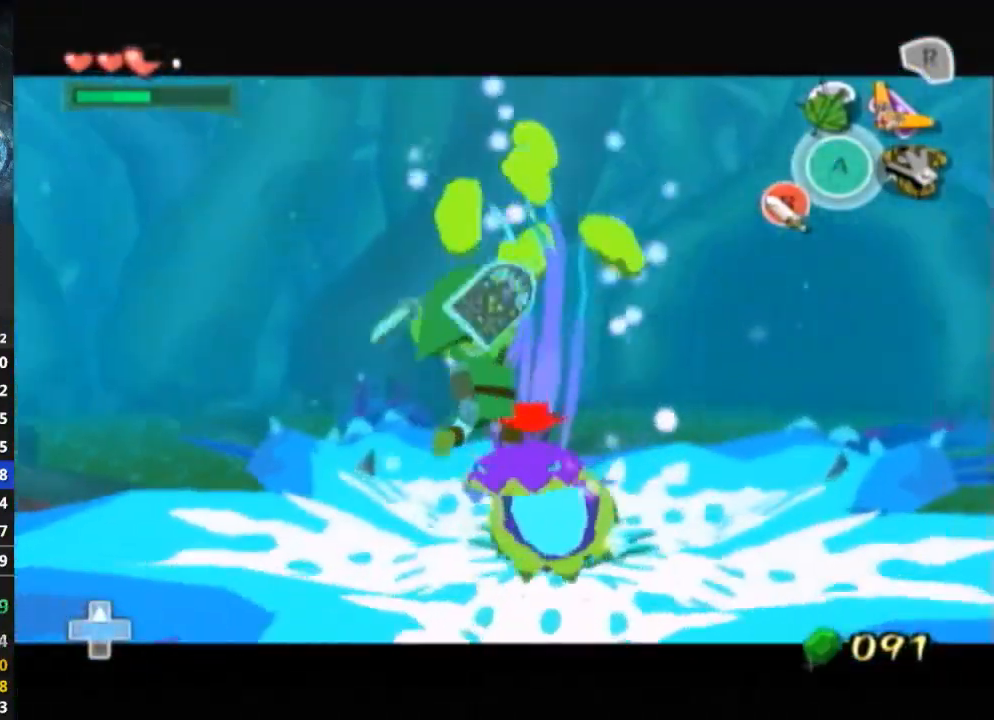
{"buttons": ["L1"], "left_stick": "center", "right_stick": "center", "events": [[300, "R1", "down"], [333, "R1", "up"]]}
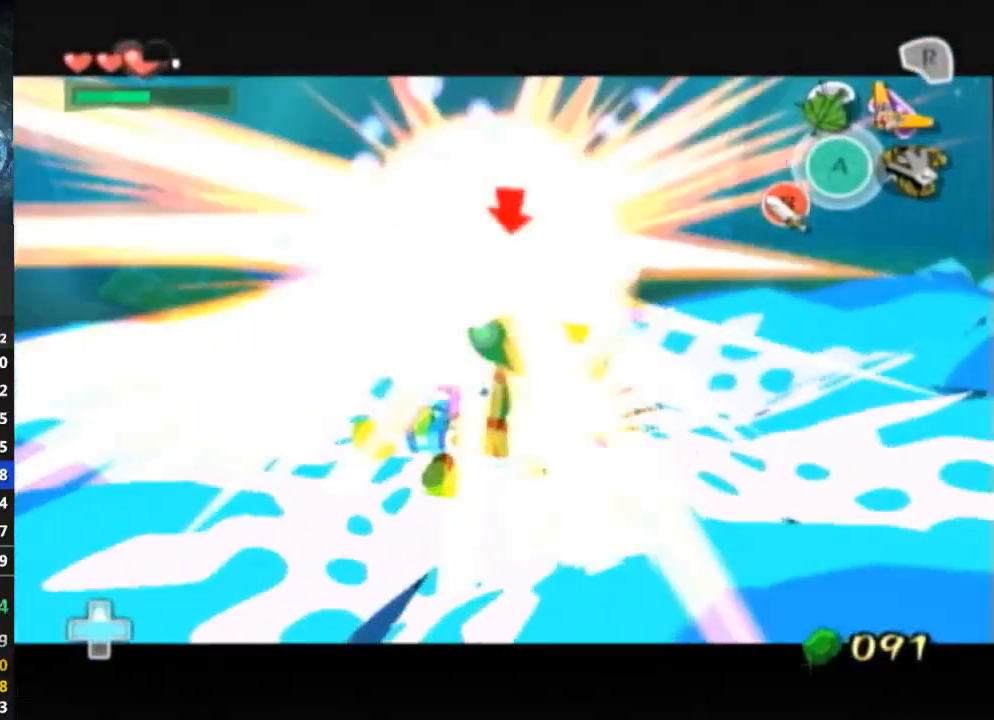
{"buttons": [], "left_stick": "center", "right_stick": "center", "events": [[433, "L1", "up"]]}